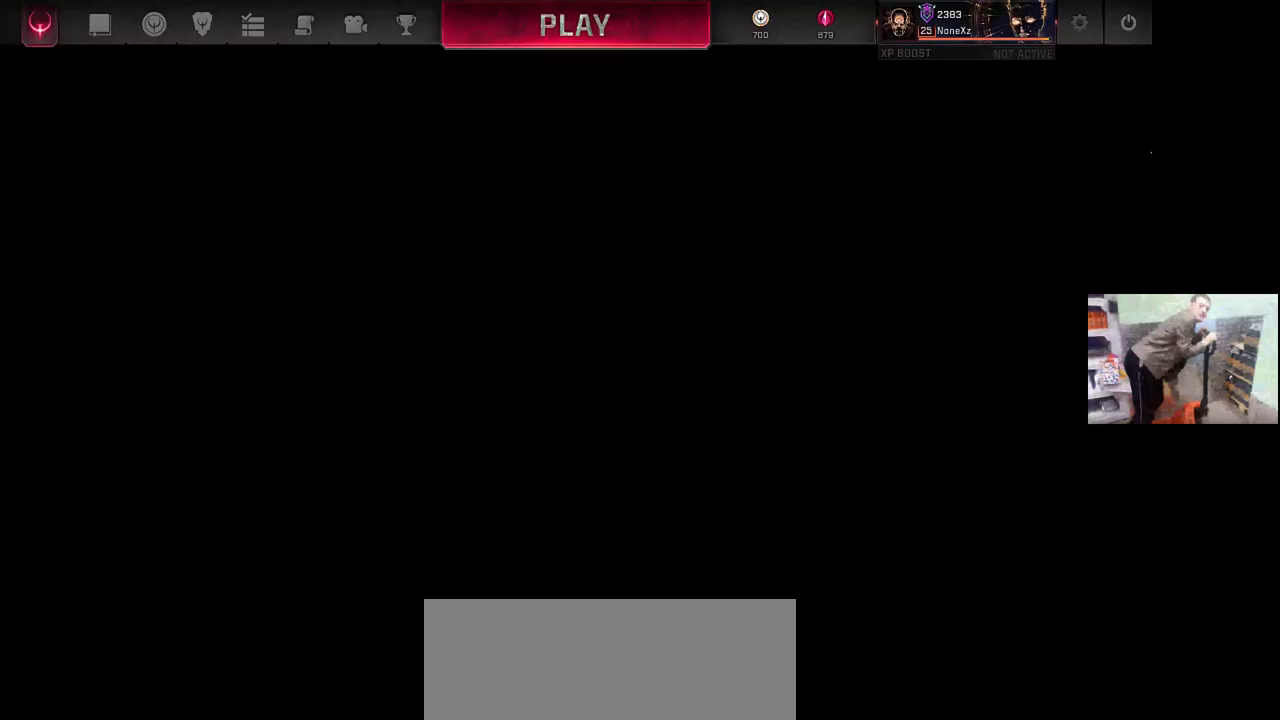
Gameplay with keyboard and mouse; each line is a JSON object with the keys and mouse buttons held at the frame after it. "events" lists presses ("down") and releases ("up") of "1", "2", "3", "4", "5", "a", "alt", "b", "c", "ctrl", "d", "e", "f", "g", "q", "r", "s", "shift", "space", "t", "tab", "v", "w", "x", "z", "mouse_left", "mouse_wheel", "mouse_right", "mouse_mb4" and "mouse_mb5" between this image and that frame as [ms after this image, input, new state], when the widget could be followed in between. "mouse_left", "mouse_wheel", "mouse_right", "mouse_mb4", "mouse_mb5" = the "left", "wheel", "right", "mb4", "mb5" buttons of the "mouse" list. No other keys are recorded. "wheel" means that the mouse wheel is clicked or scrolled. Mouse movement is not recorded.
{"keys": [], "mouse": [], "events": [[400, "mouse_left", "down"], [417, "mouse_left", "up"]]}
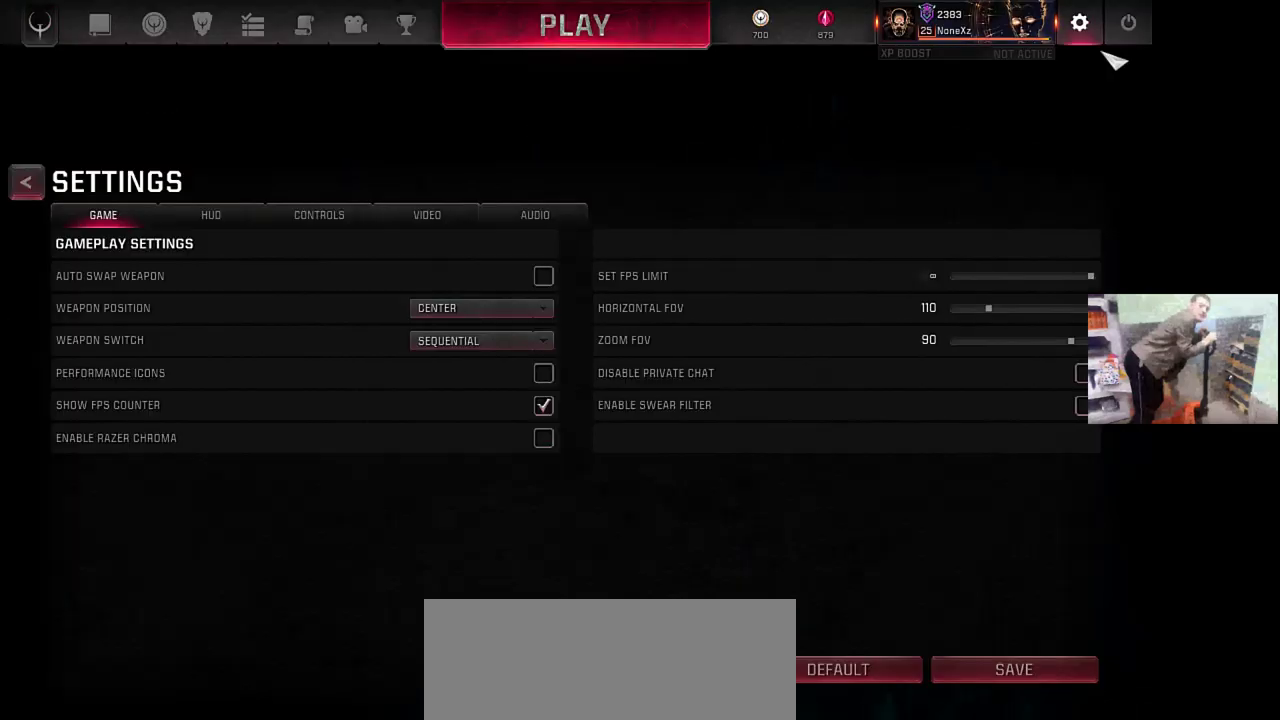
{"keys": [], "mouse": ["left"], "events": [[483, "mouse_left", "down"]]}
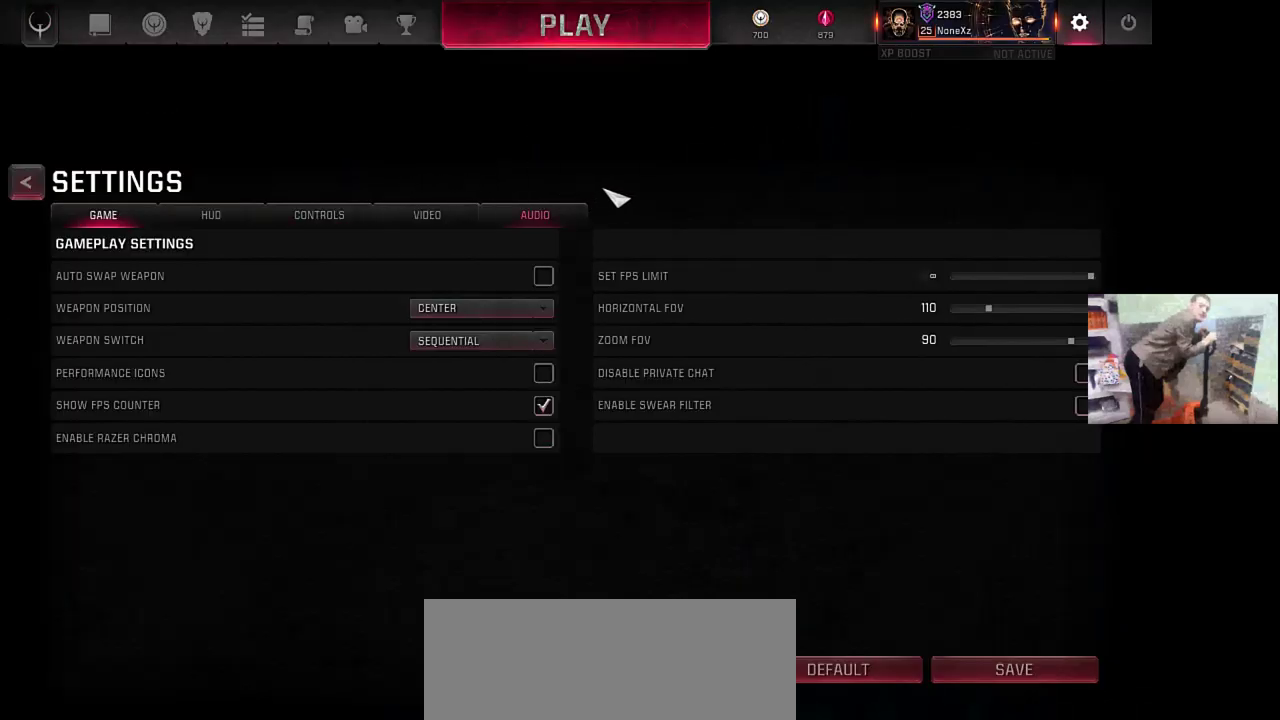
{"keys": [], "mouse": [], "events": [[33, "mouse_left", "up"]]}
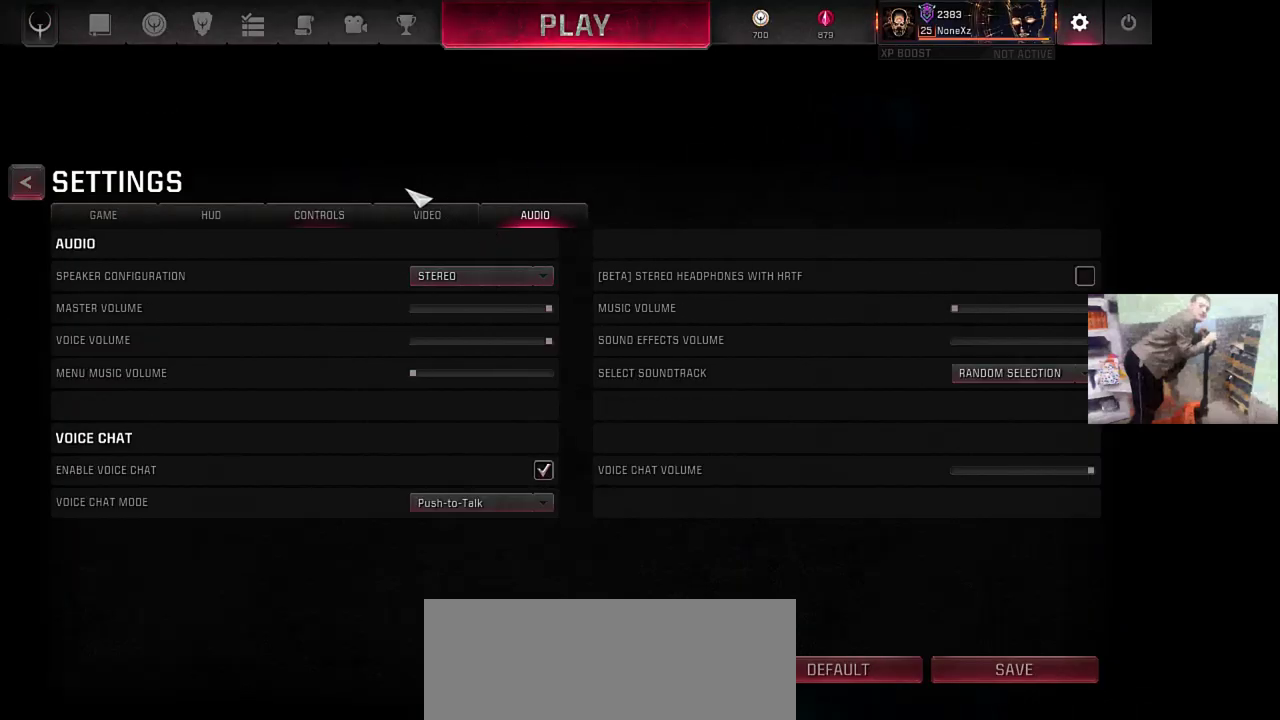
{"keys": [], "mouse": [], "events": [[367, "mouse_left", "down"], [417, "mouse_left", "up"]]}
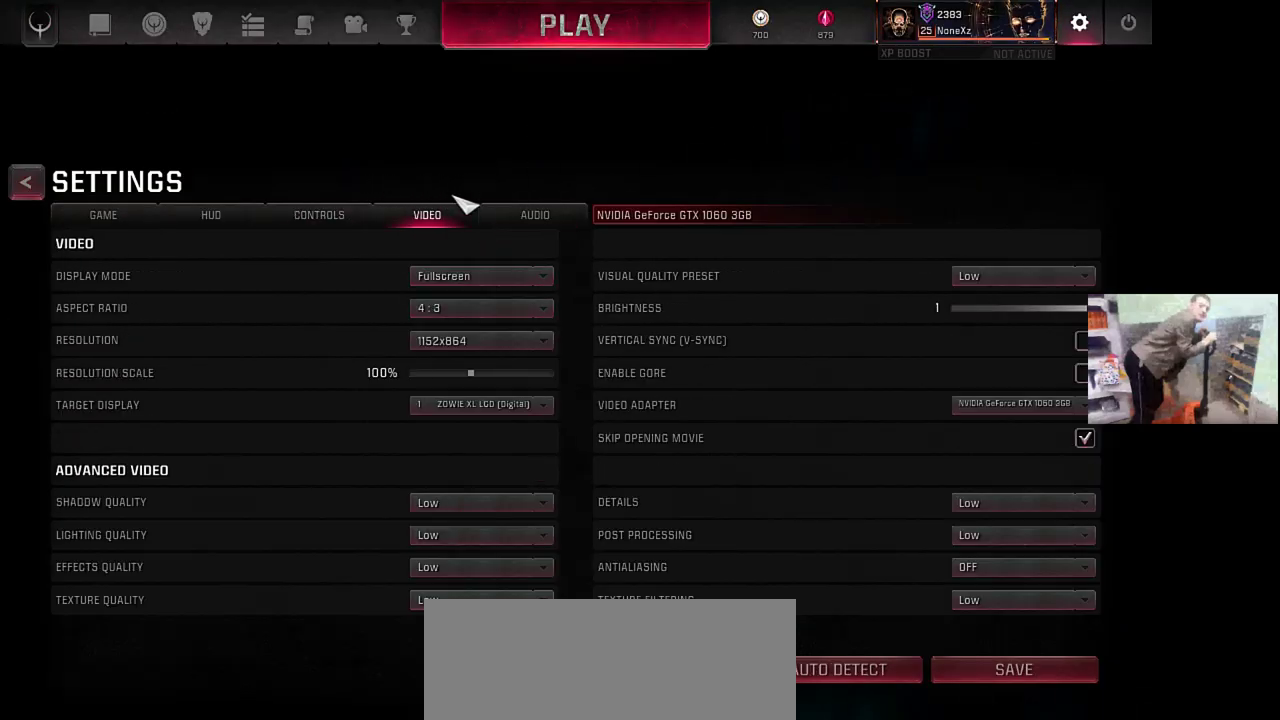
{"keys": [], "mouse": [], "events": [[350, "mouse_left", "down"], [400, "mouse_left", "up"]]}
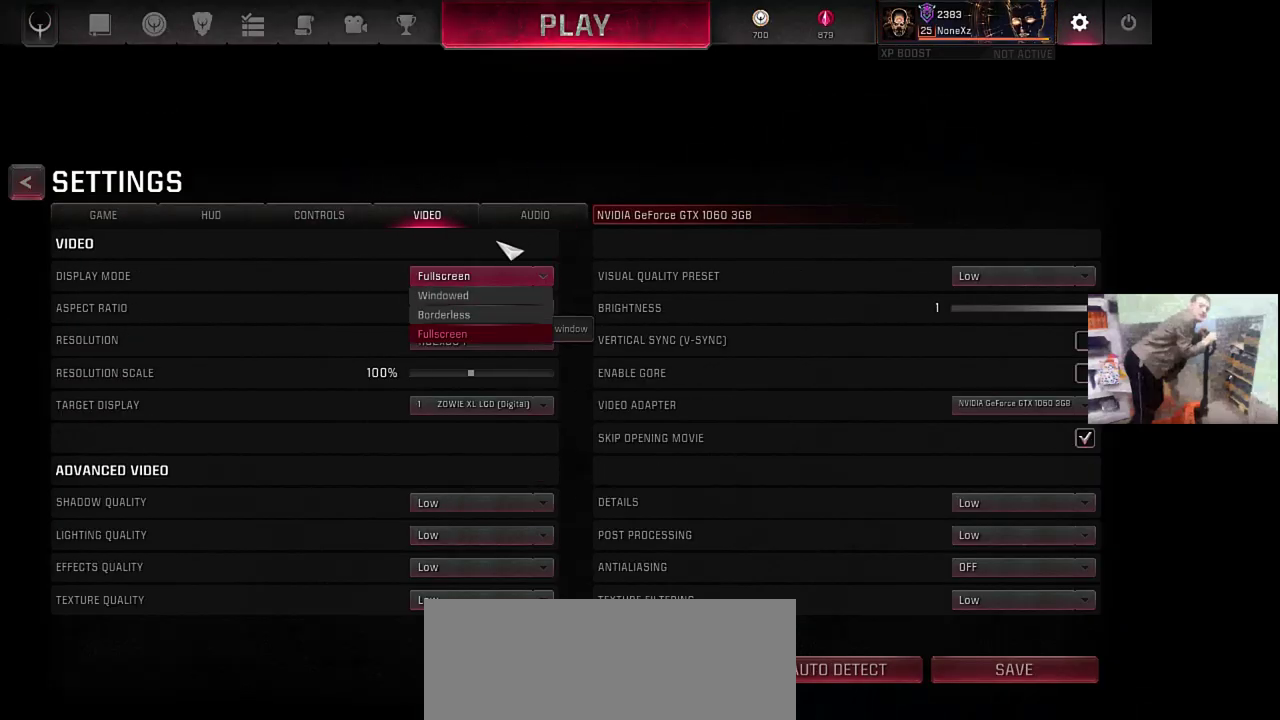
{"keys": [], "mouse": [], "events": [[117, "mouse_left", "down"], [167, "mouse_left", "up"]]}
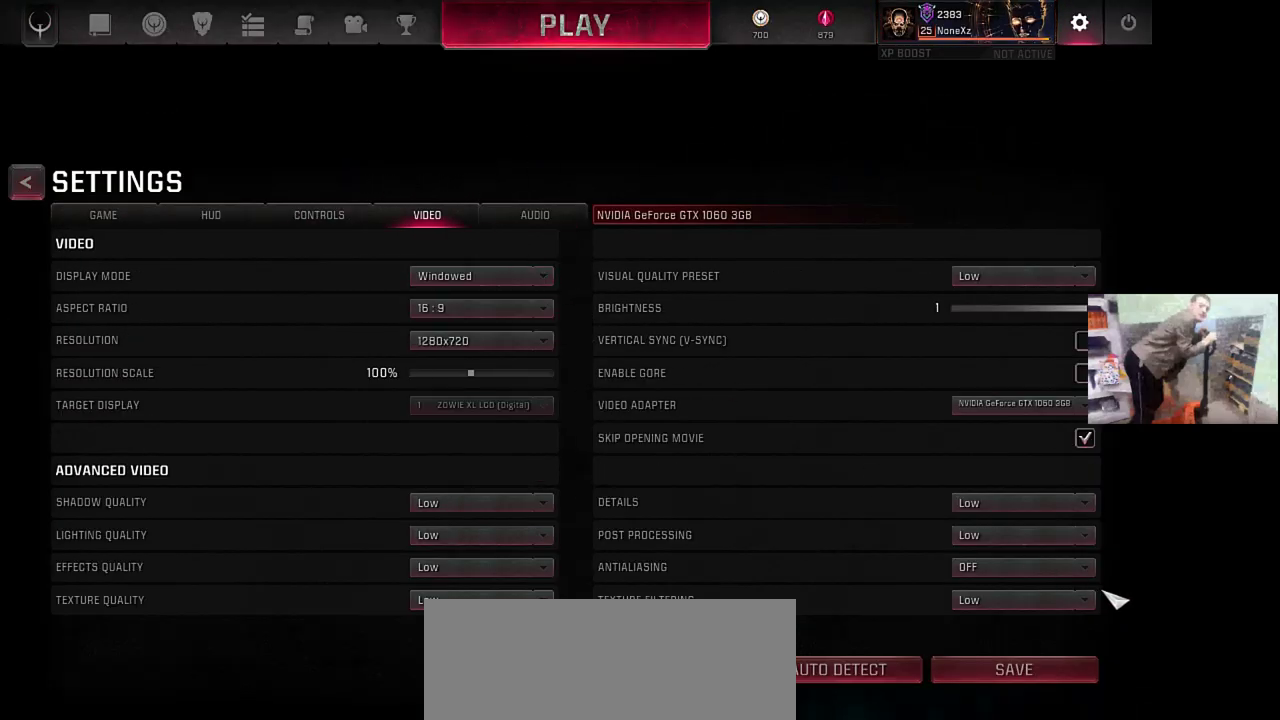
{"keys": [], "mouse": [], "events": [[250, "mouse_left", "down"], [283, "mouse_left", "up"]]}
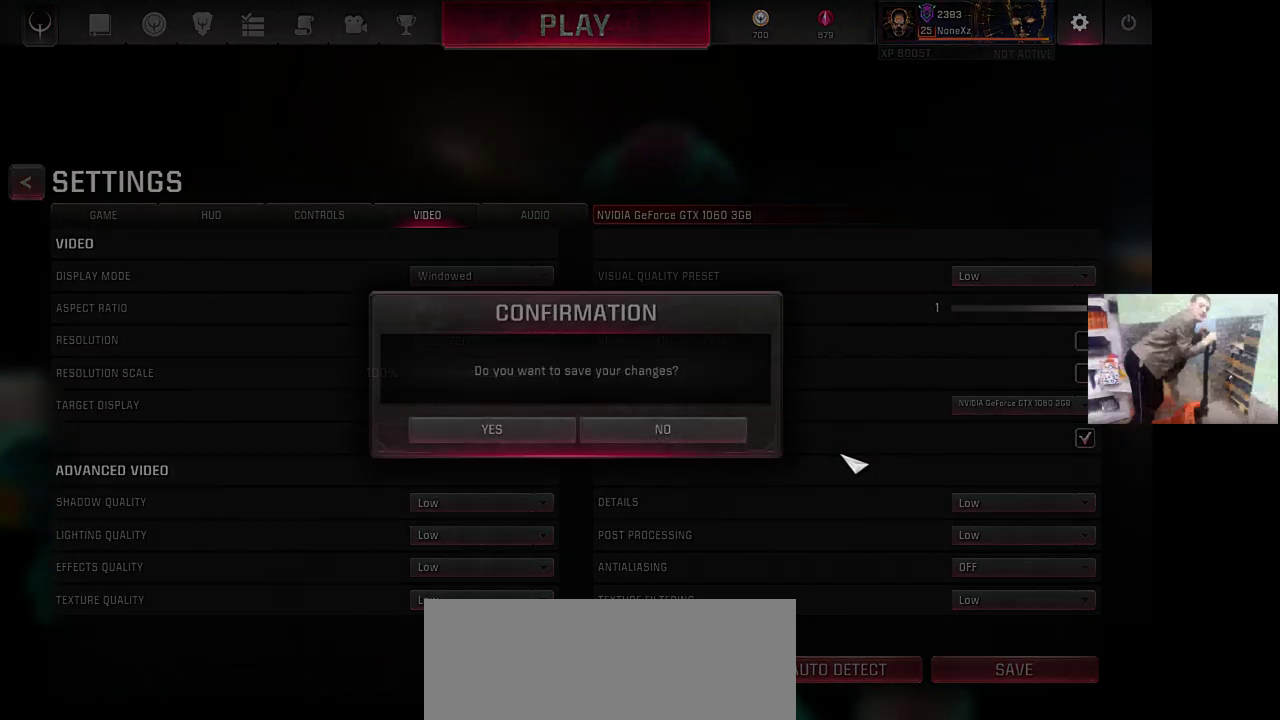
{"keys": [], "mouse": [], "events": [[317, "mouse_left", "down"], [350, "mouse_left", "up"]]}
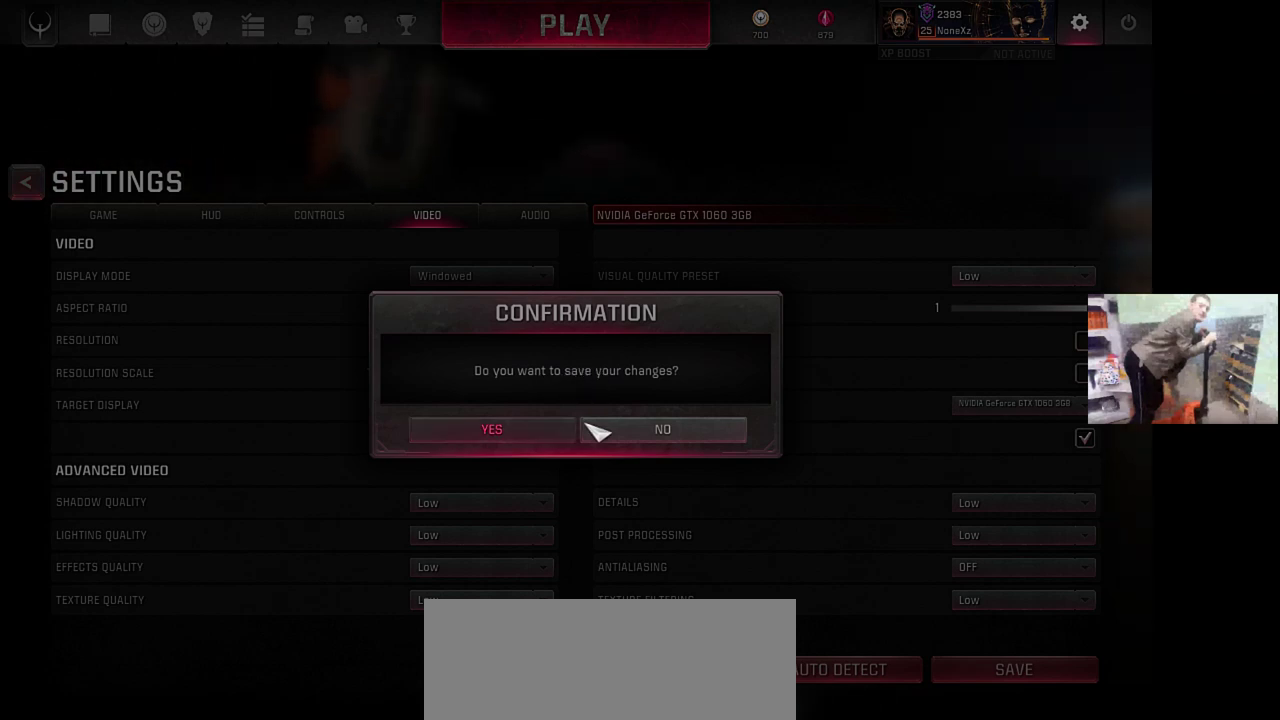
{"keys": [], "mouse": [], "events": []}
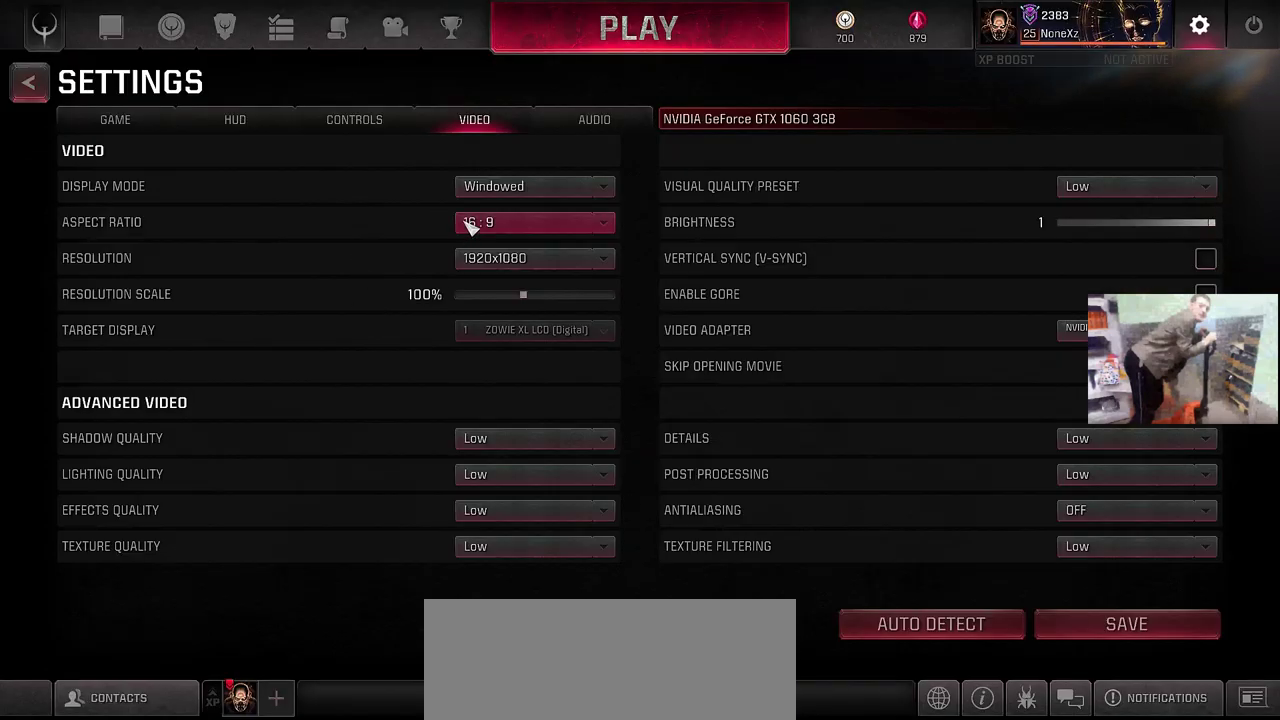
{"keys": [], "mouse": [], "events": [[200, "mouse_left", "down"], [233, "mouse_left", "up"]]}
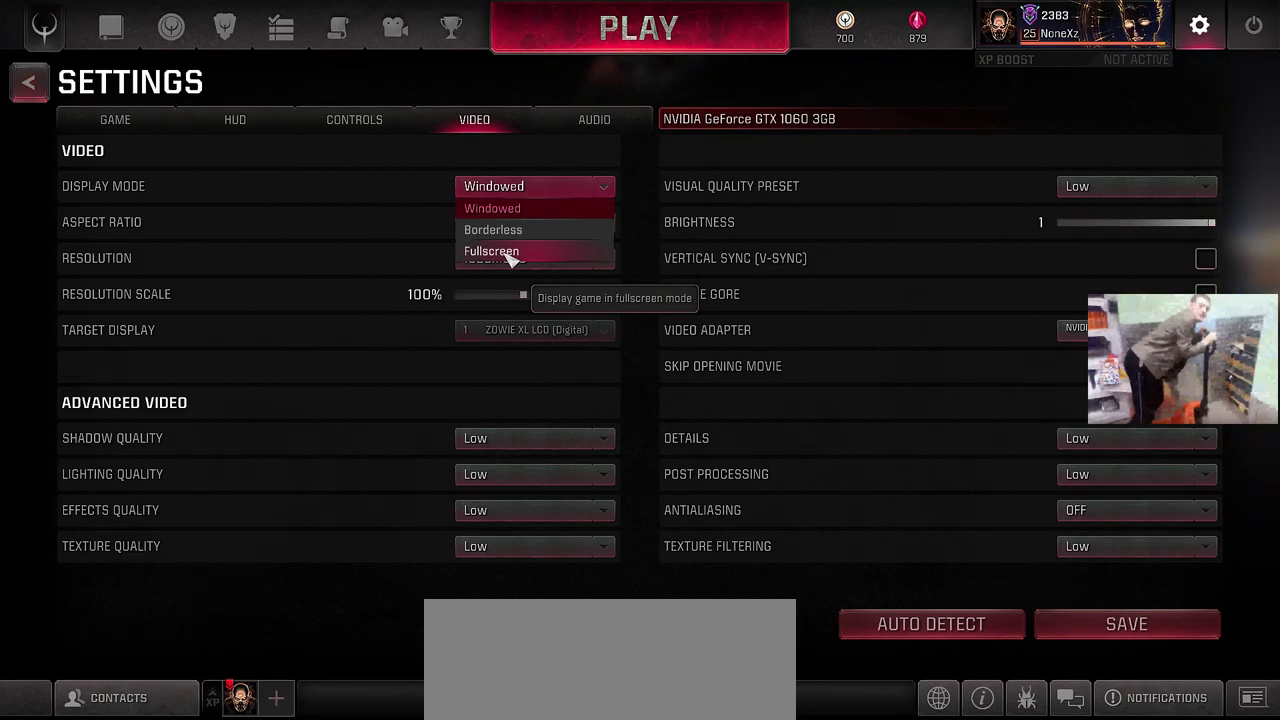
{"keys": [], "mouse": [], "events": [[150, "mouse_left", "down"], [183, "mouse_left", "up"], [417, "mouse_left", "down"], [450, "mouse_left", "up"]]}
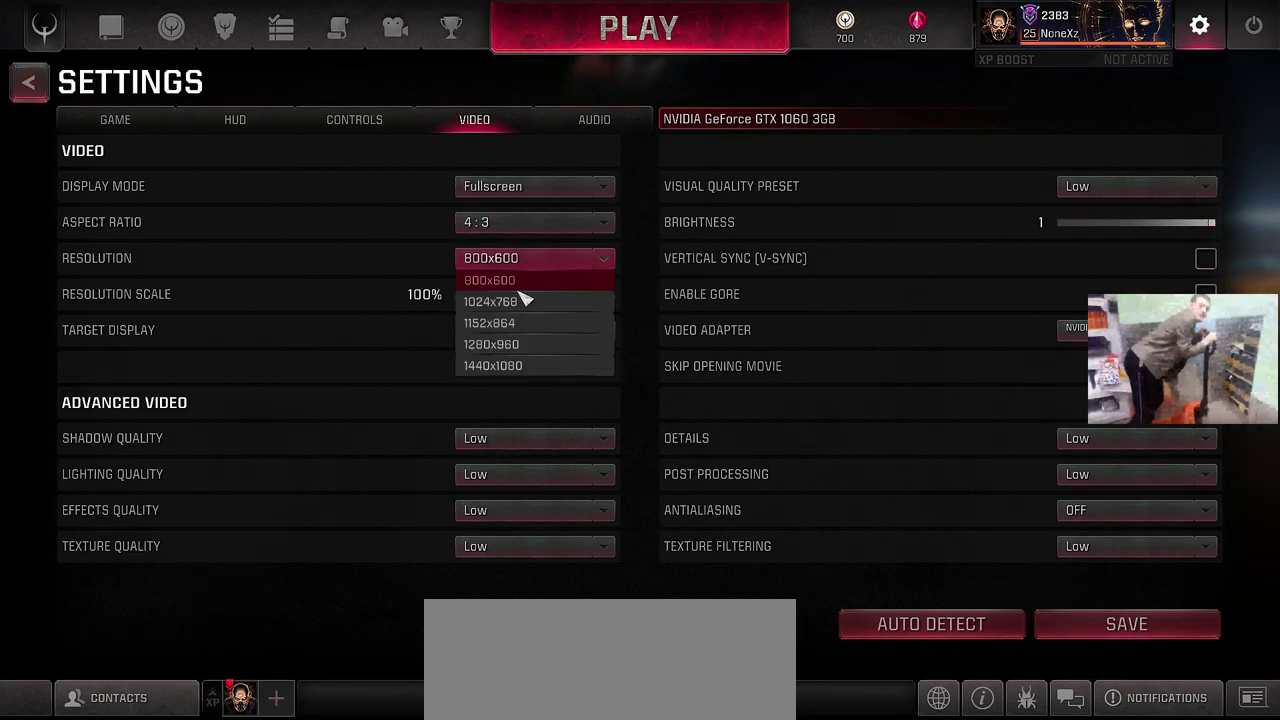
{"keys": [], "mouse": [], "events": [[333, "mouse_left", "down"], [350, "mouse_left", "up"]]}
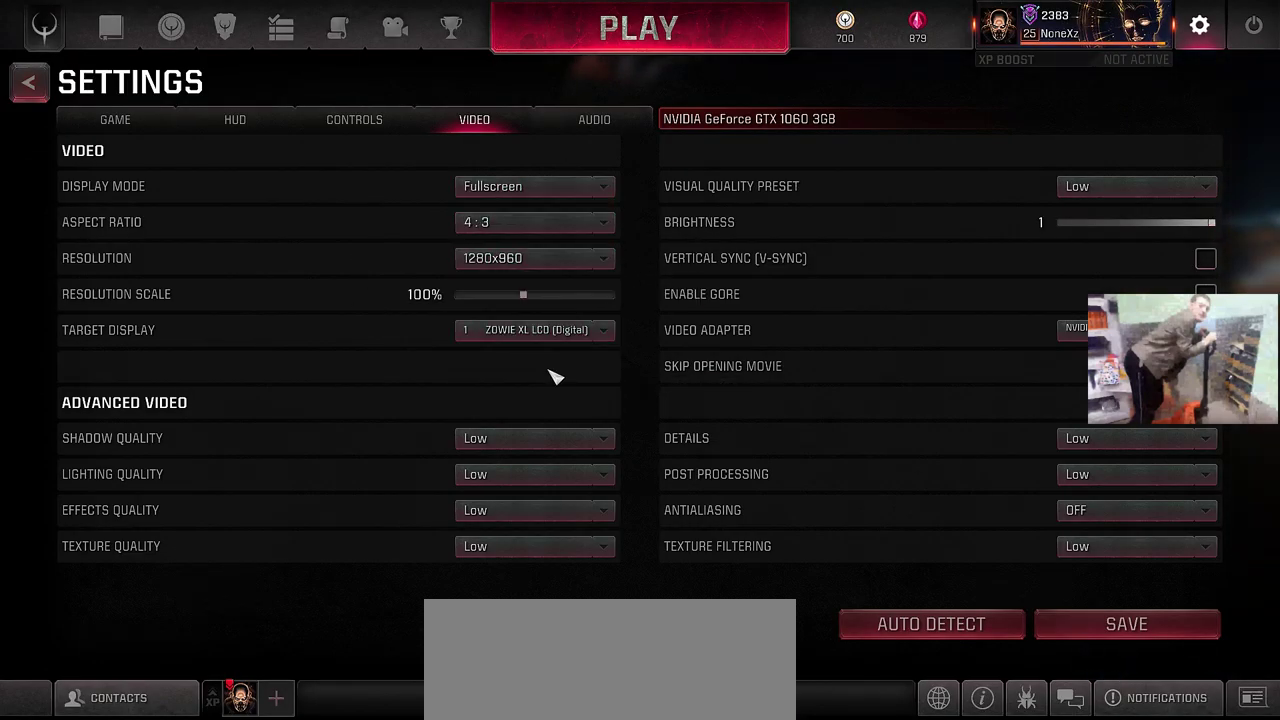
{"keys": [], "mouse": [], "events": [[300, "mouse_left", "down"], [350, "mouse_left", "up"]]}
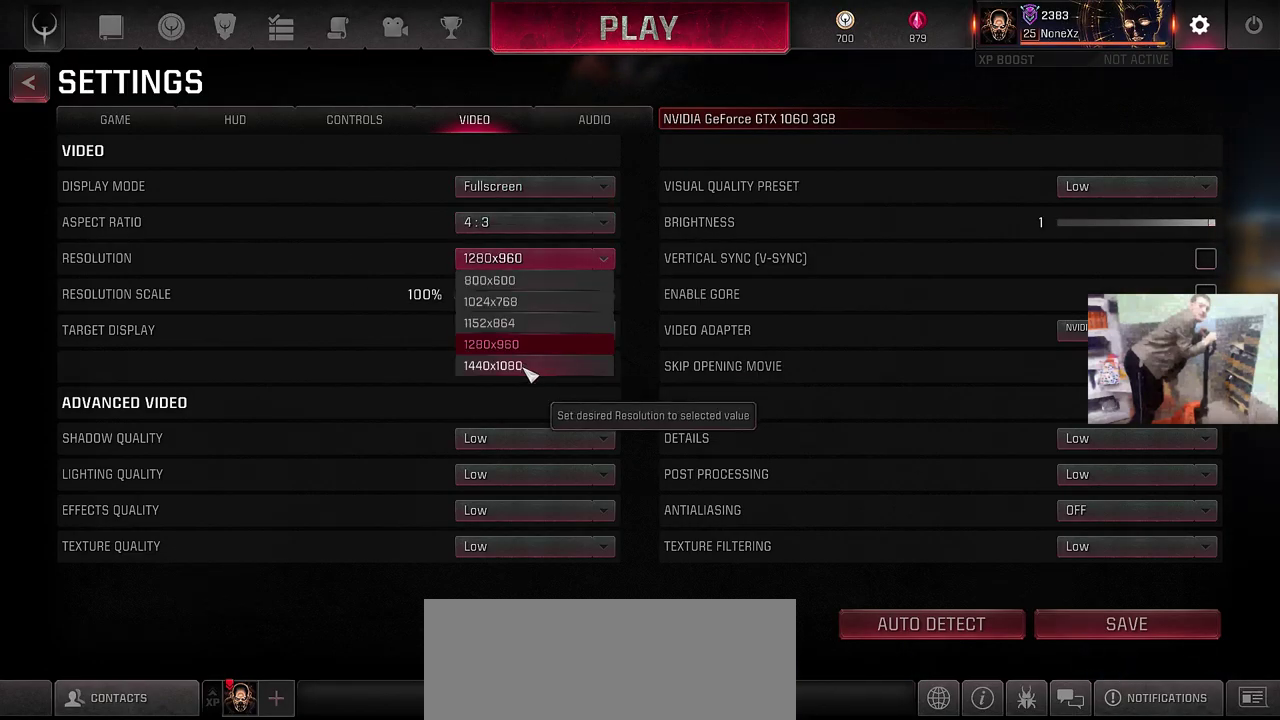
{"keys": [], "mouse": [], "events": [[283, "mouse_left", "down"], [333, "mouse_left", "up"]]}
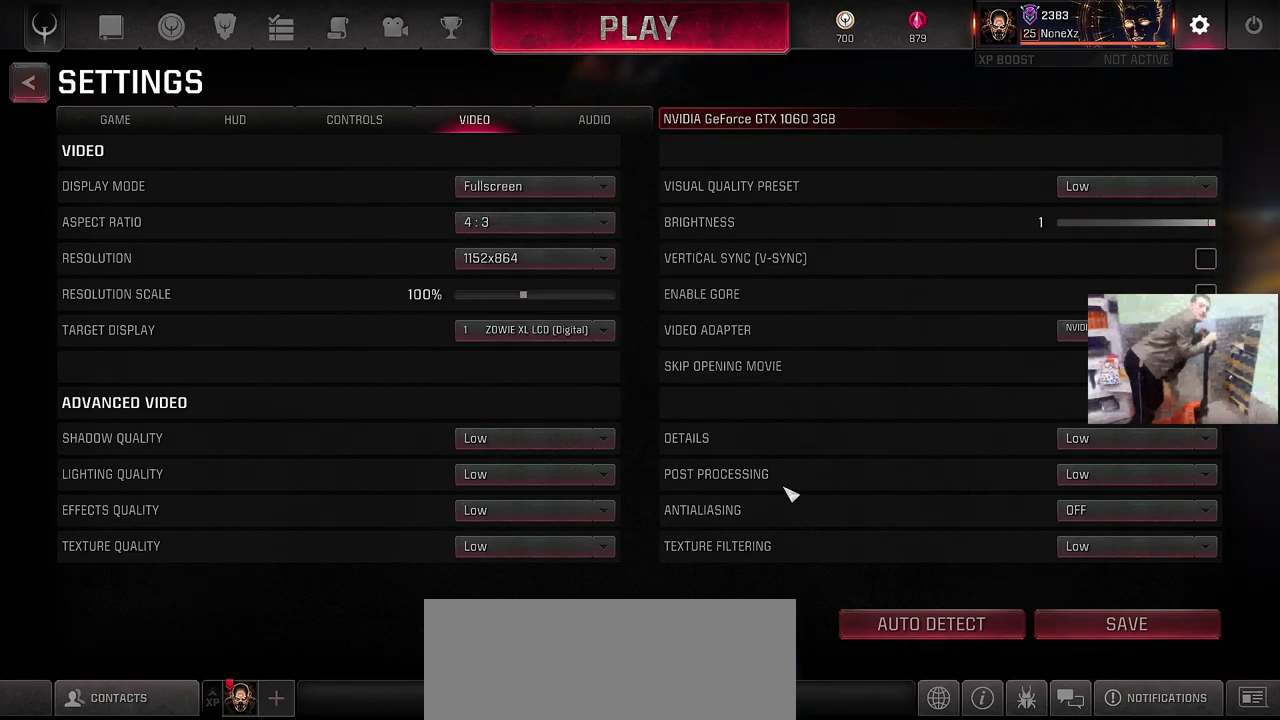
{"keys": [], "mouse": [], "events": []}
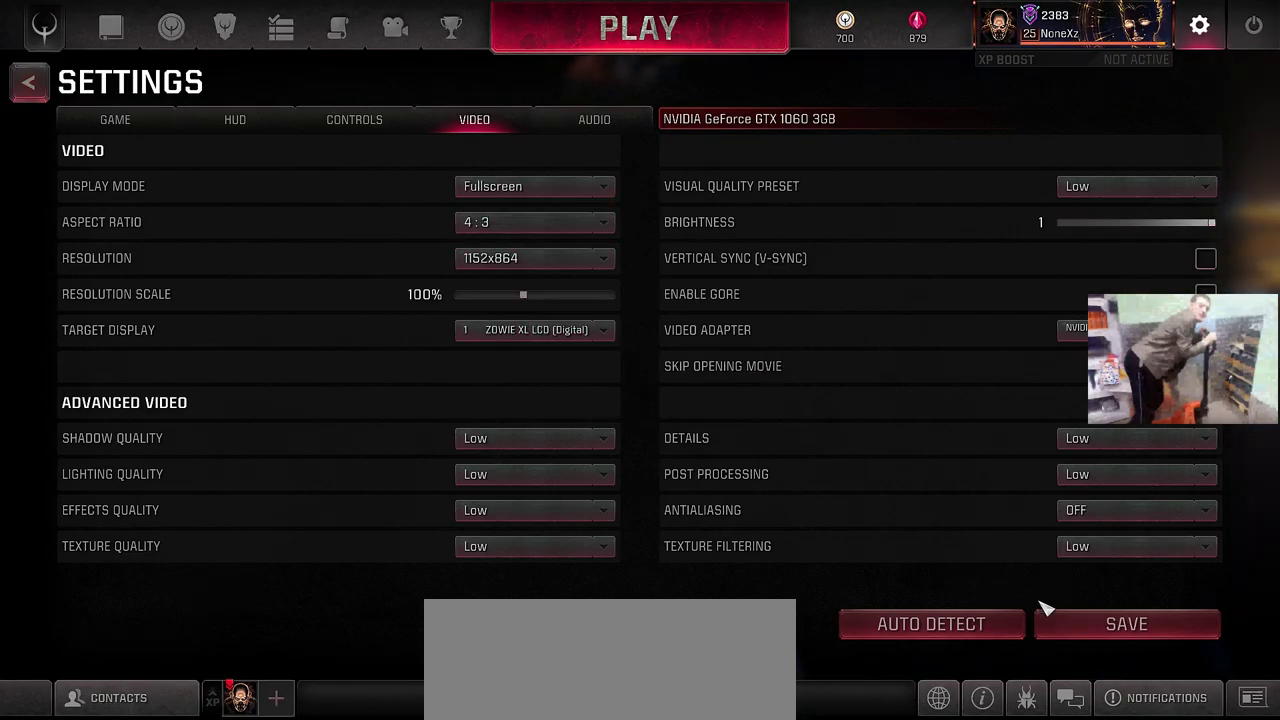
{"keys": [], "mouse": [], "events": [[150, "mouse_left", "down"], [183, "mouse_left", "up"]]}
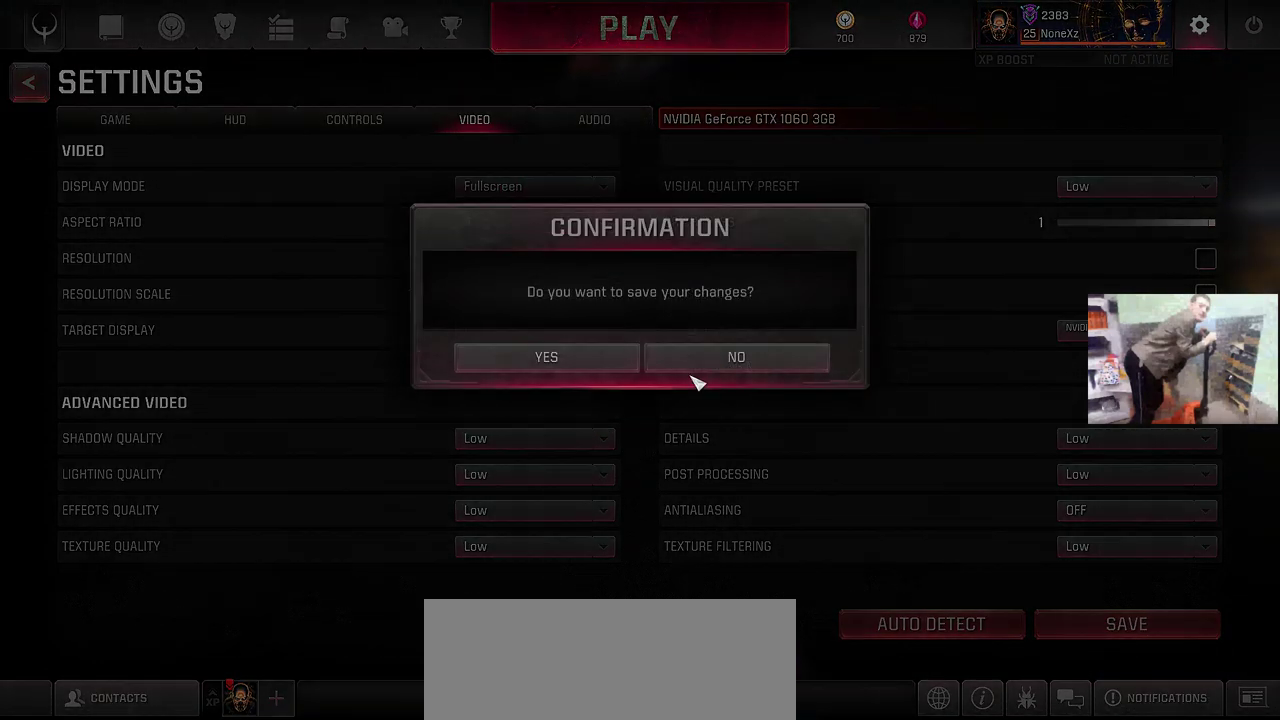
{"keys": [], "mouse": [], "events": [[117, "mouse_left", "down"], [150, "mouse_left", "up"]]}
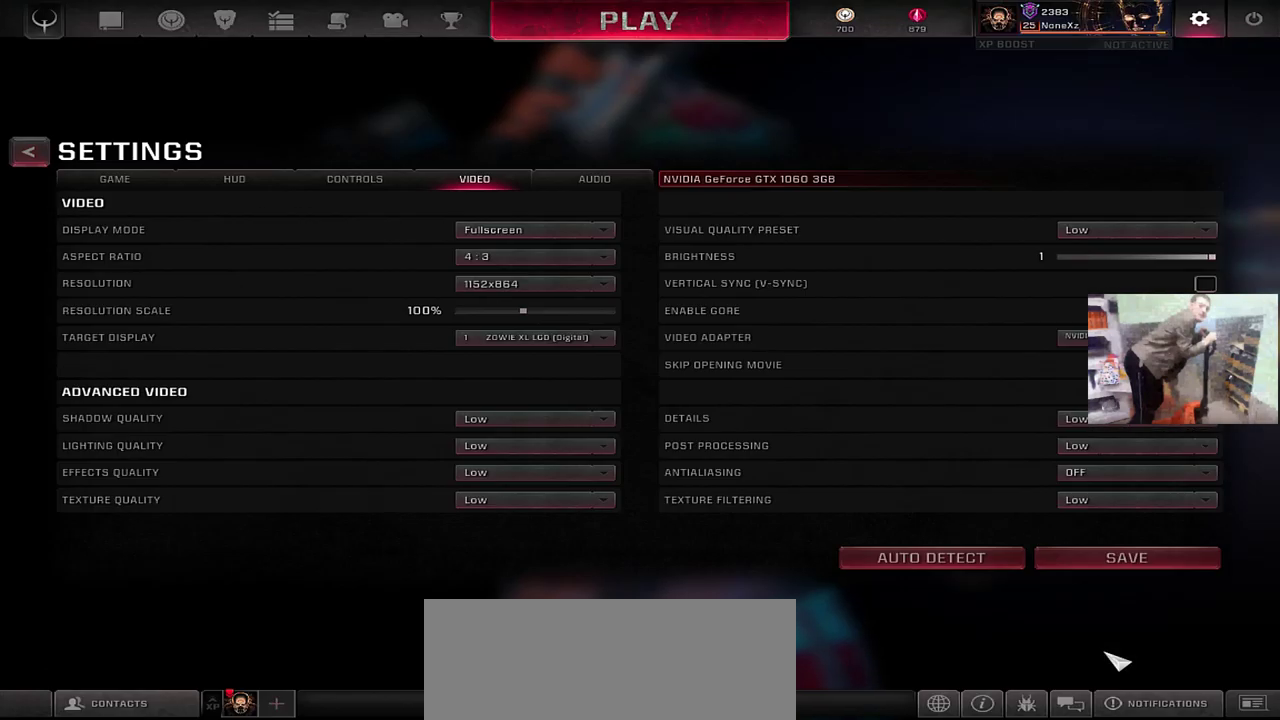
{"keys": [], "mouse": ["left"], "events": [[450, "mouse_left", "down"]]}
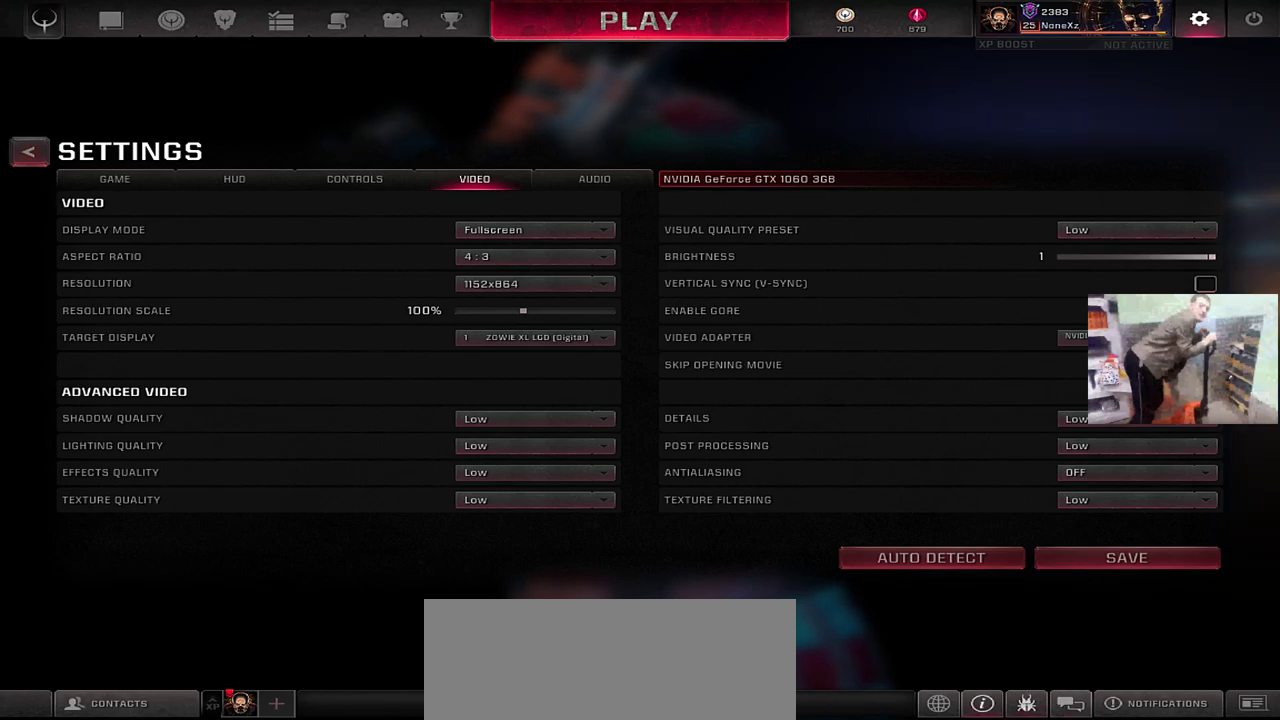
{"keys": [], "mouse": ["wheel"]}
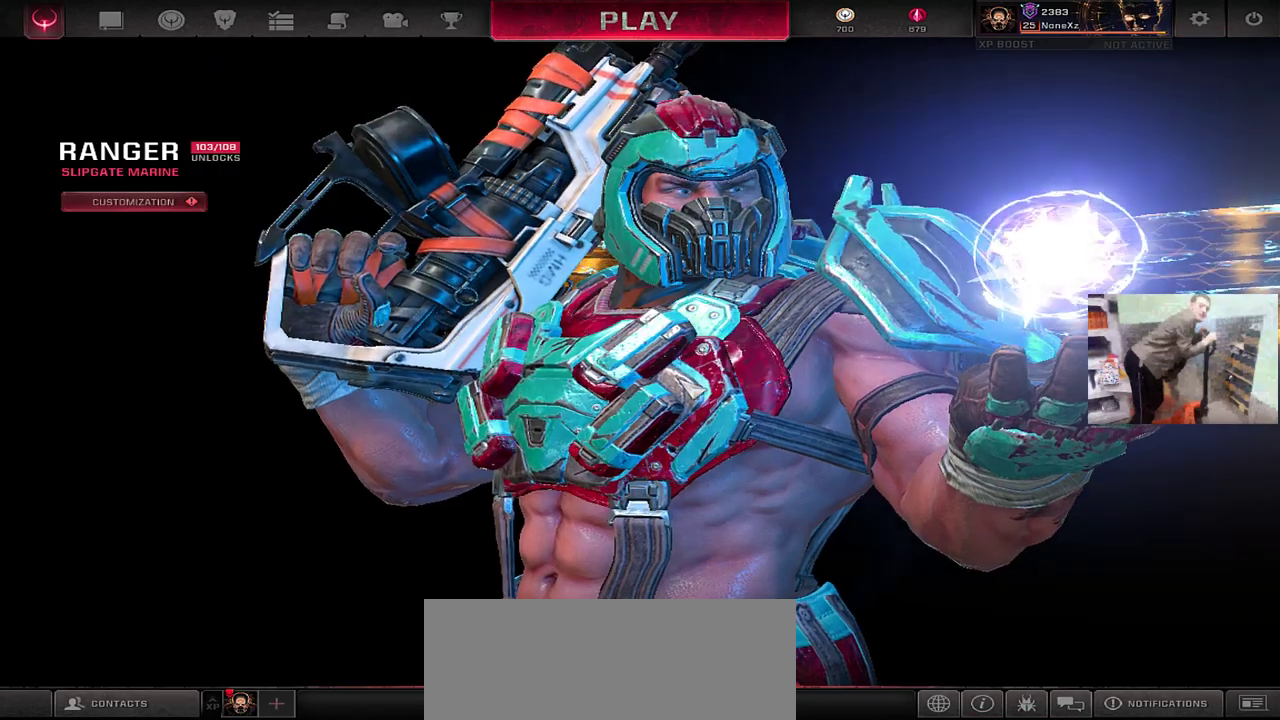
{"keys": [], "mouse": ["right"], "events": [[17, "mouse_wheel", "up"], [33, "mouse_left", "down"], [100, "mouse_left", "up"], [300, "mouse_right", "down"], [383, "mouse_left", "down"], [450, "mouse_left", "up"]]}